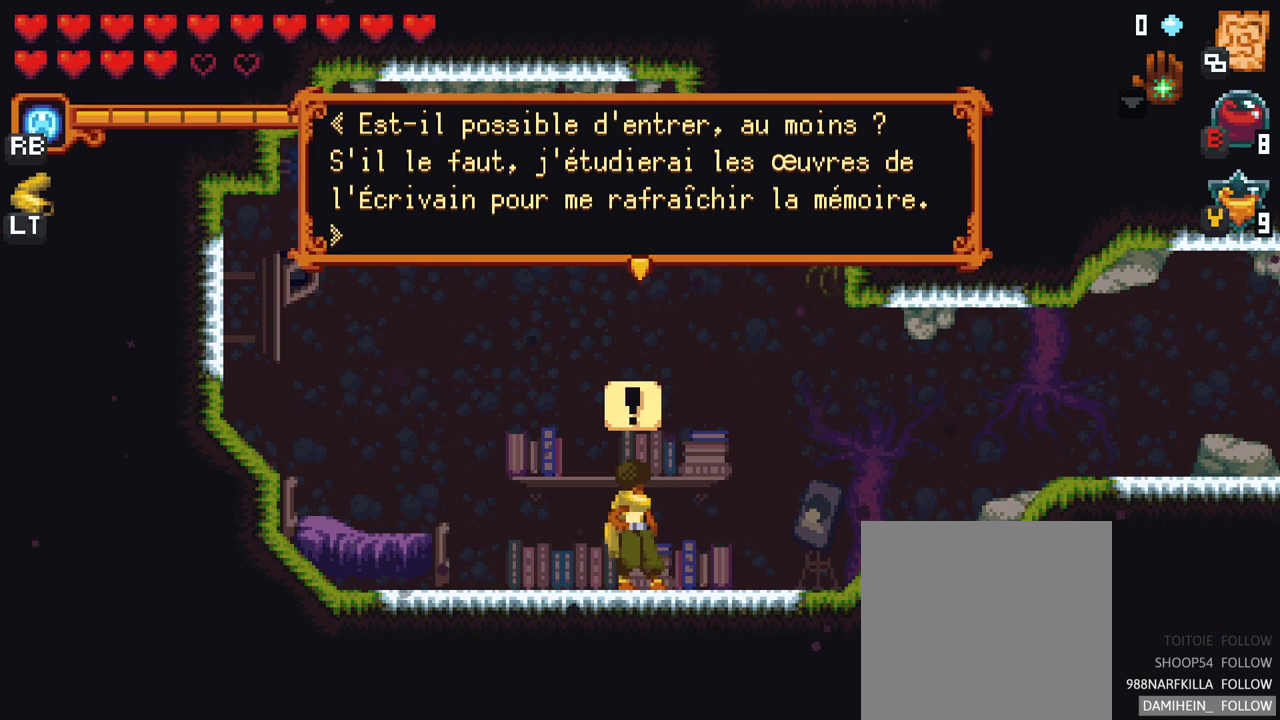
Gameplay with a controller (Xbox layout); each line is a JSON object with the inputs held at the frame after it. "events" lists button and stick changes between this image and that frame as [ms after this image, input, new state], when the widget could be followed in between. Not read: L3 R3.
{"buttons": ["A"], "left_stick": "center", "right_stick": "center", "events": [[500, "A", "down"]]}
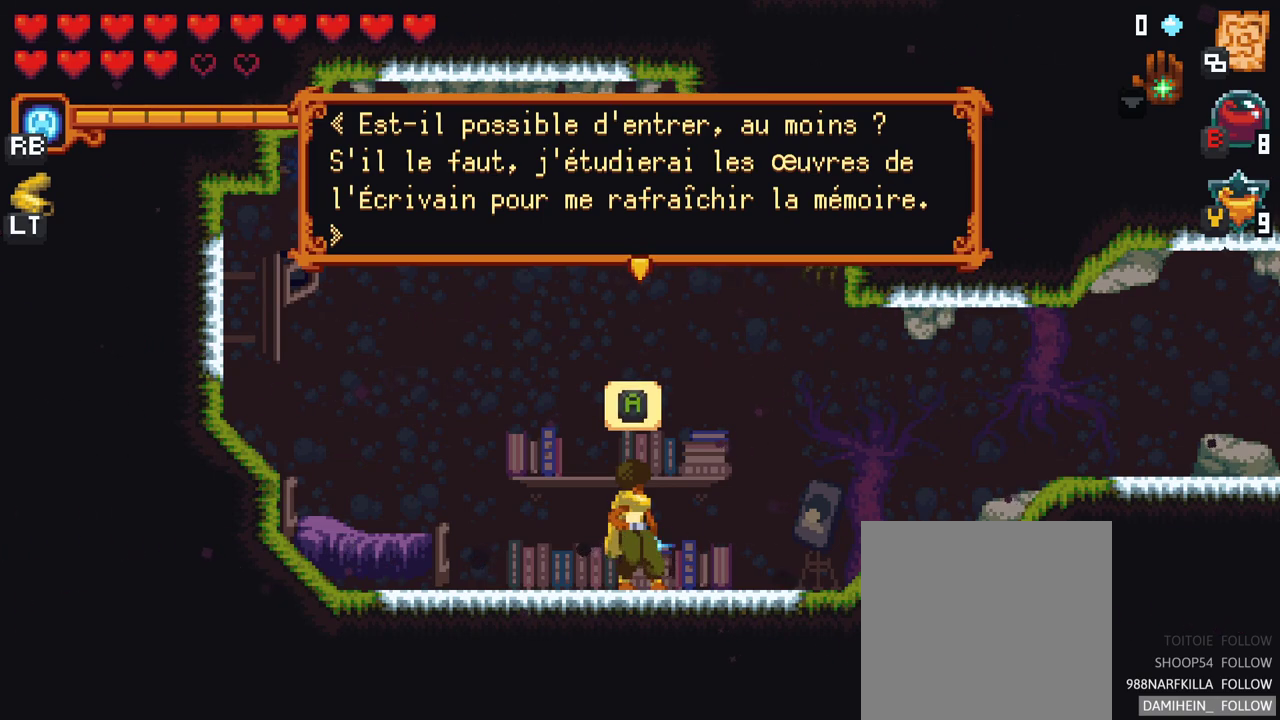
{"buttons": [], "left_stick": "center", "right_stick": "center", "events": [[150, "A", "up"]]}
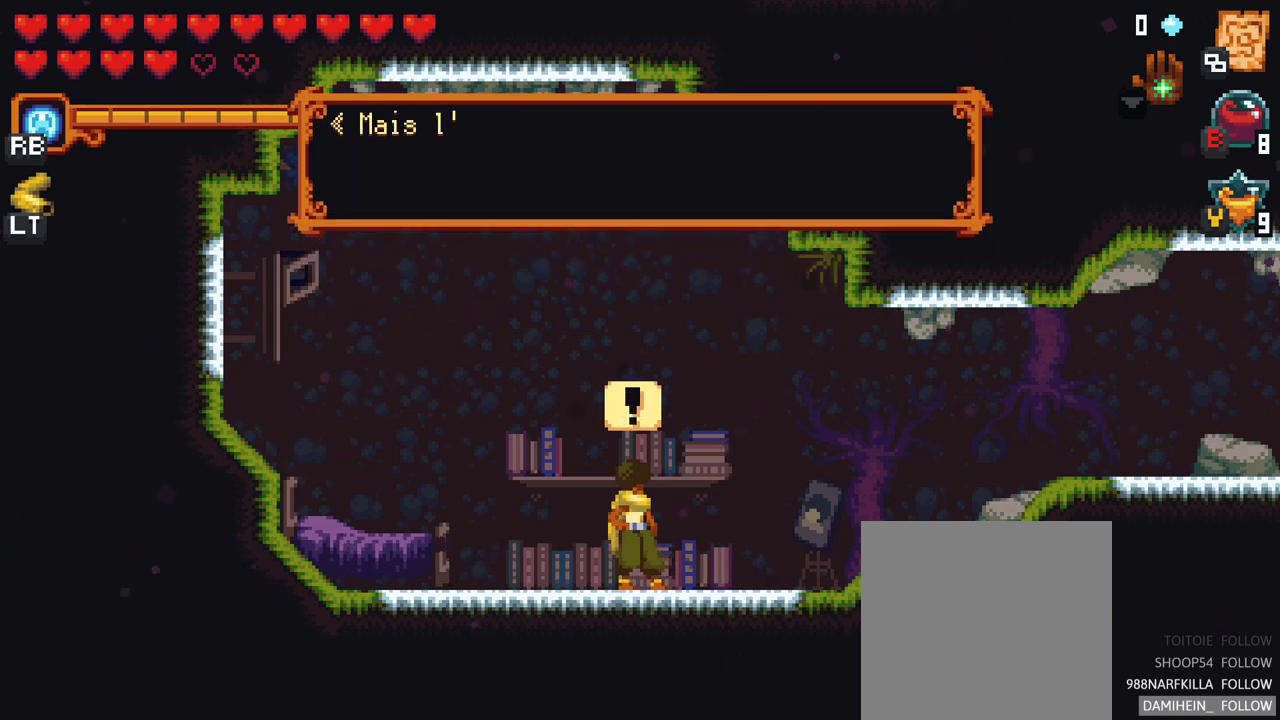
{"buttons": [], "left_stick": "center", "right_stick": "center", "events": [[217, "A", "down"], [317, "A", "up"]]}
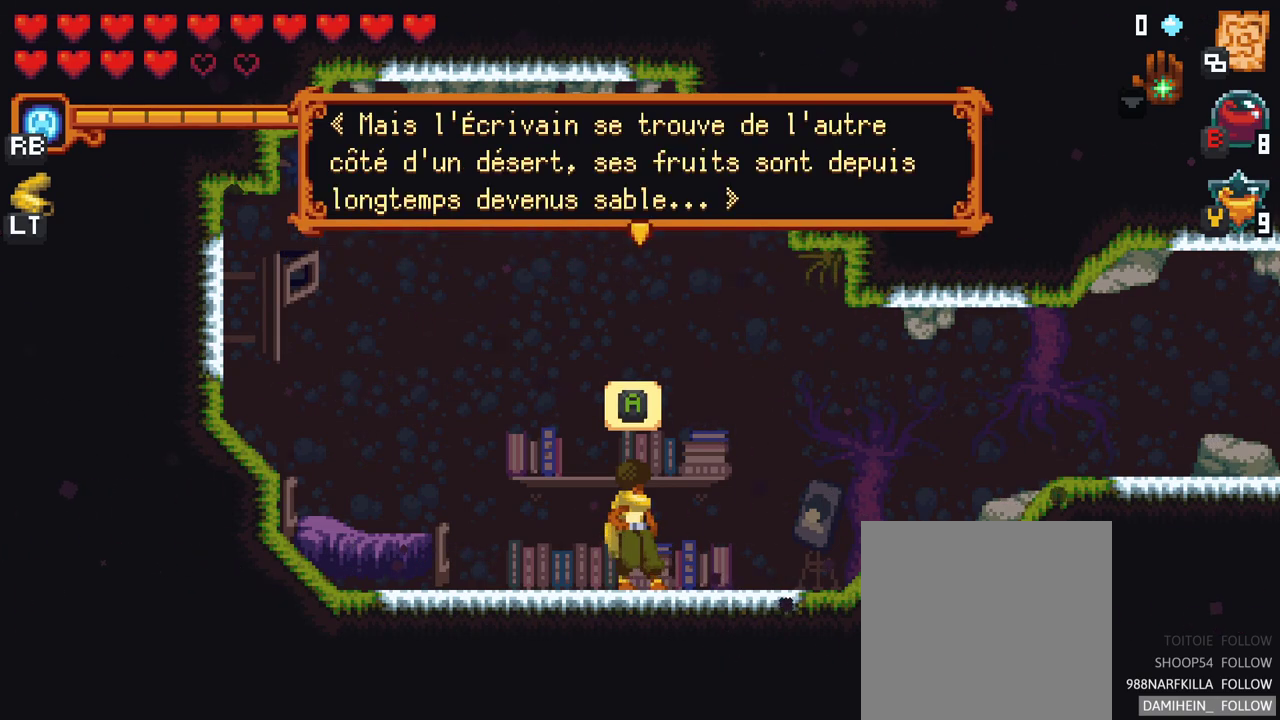
{"buttons": [], "left_stick": "center", "right_stick": "center", "events": []}
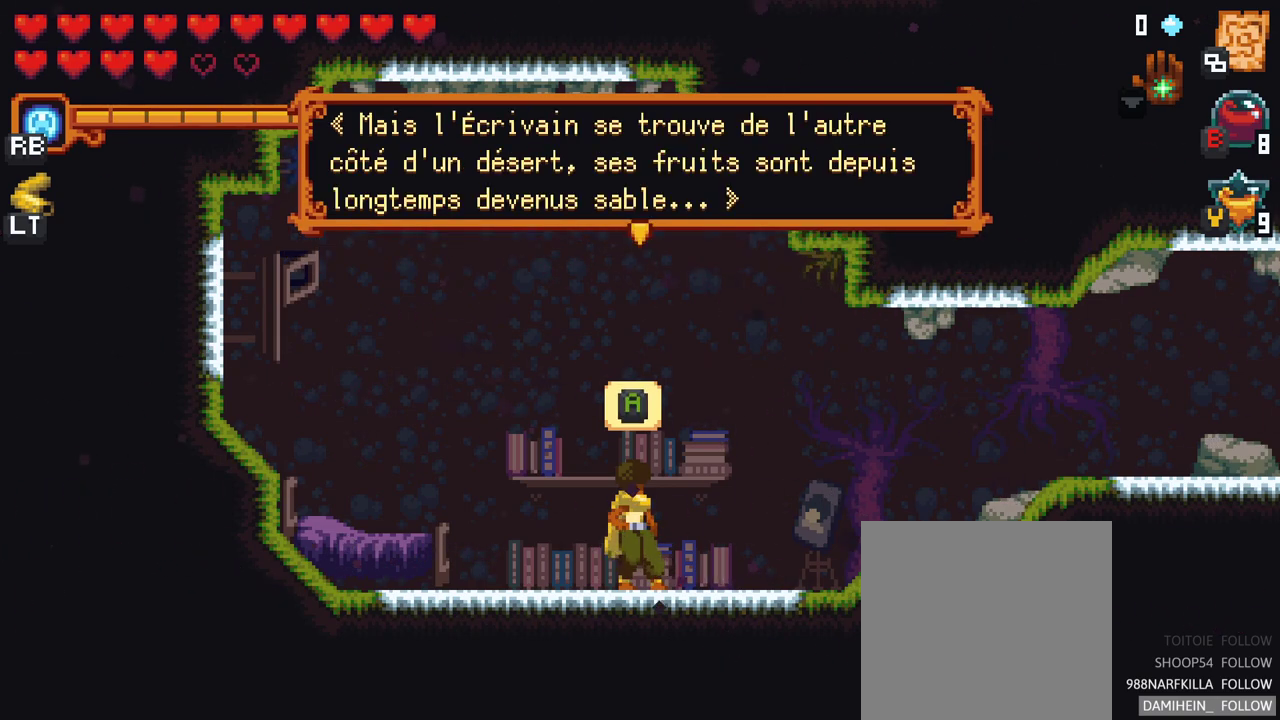
{"buttons": [], "left_stick": "center", "right_stick": "center", "events": []}
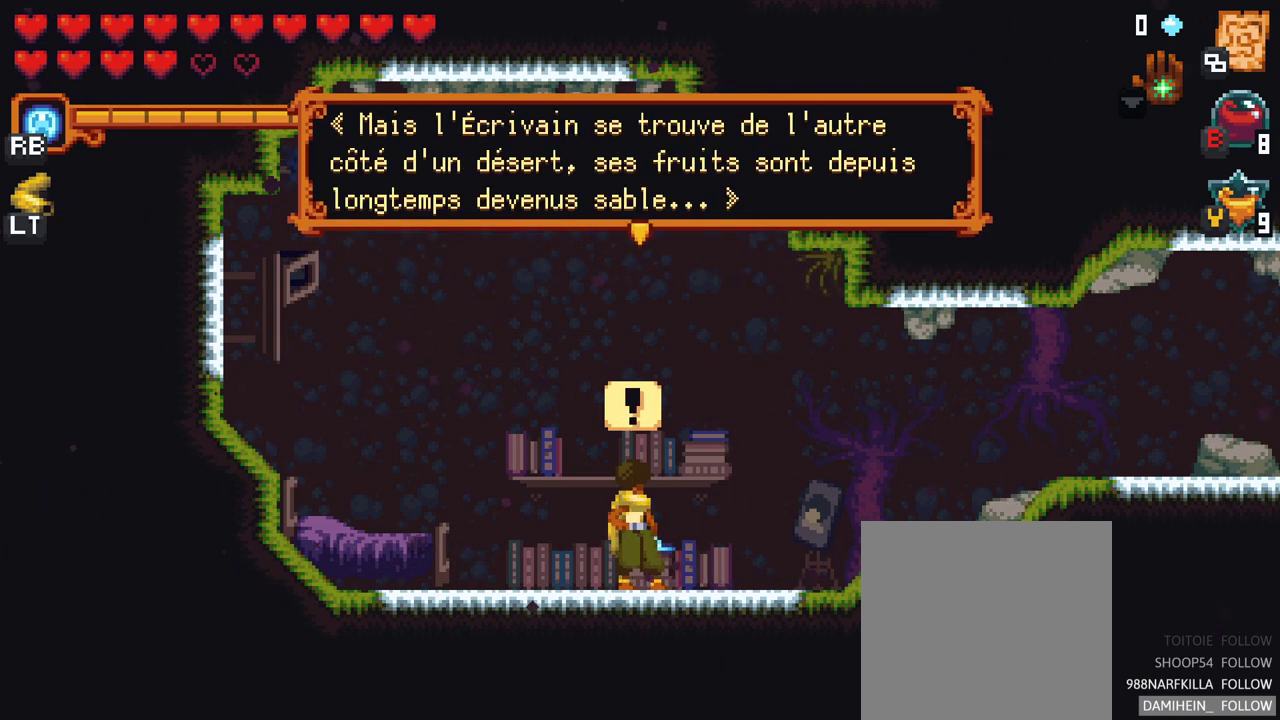
{"buttons": [], "left_stick": "center", "right_stick": "center", "events": []}
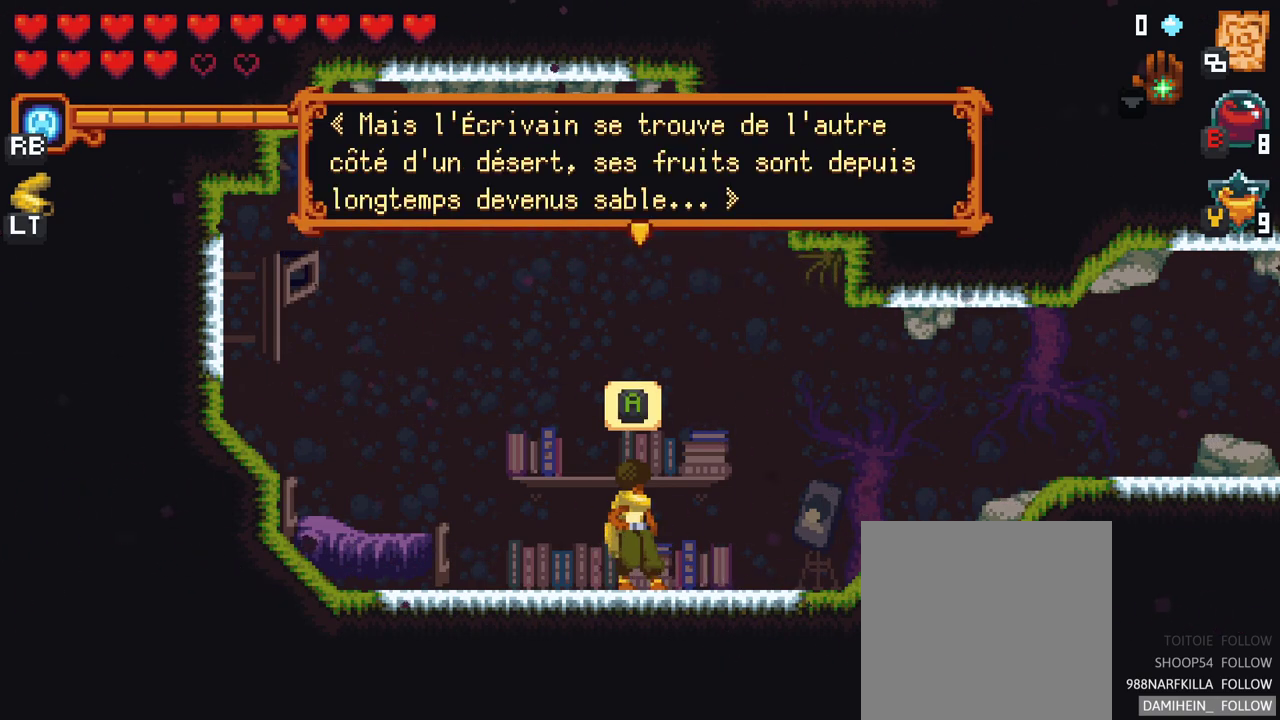
{"buttons": [], "left_stick": "center", "right_stick": "center", "events": []}
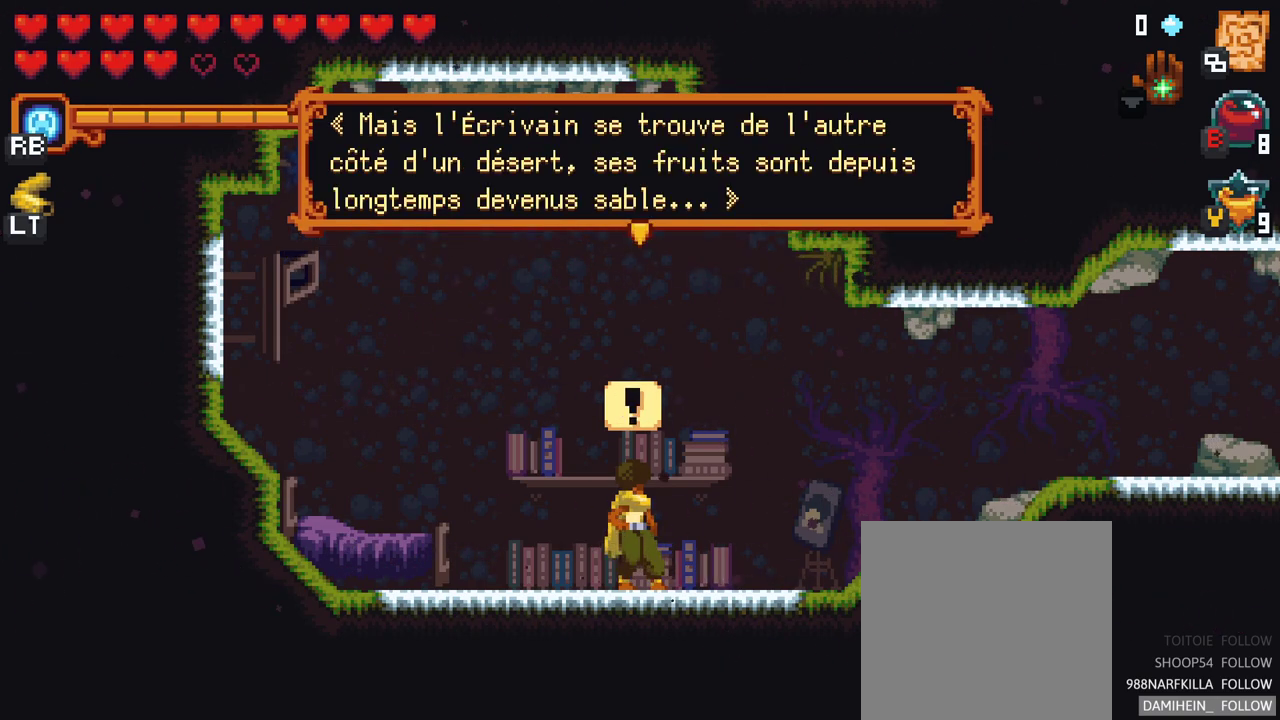
{"buttons": [], "left_stick": "center", "right_stick": "center", "events": []}
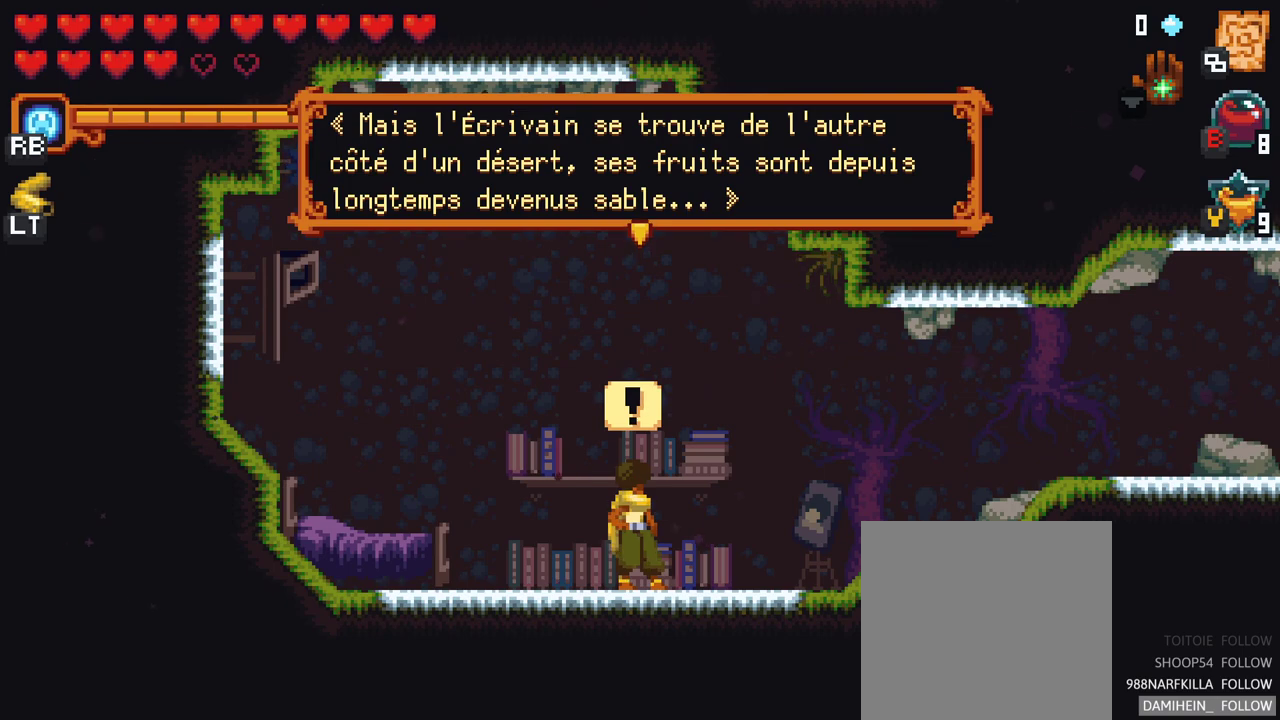
{"buttons": [], "left_stick": "center", "right_stick": "center", "events": []}
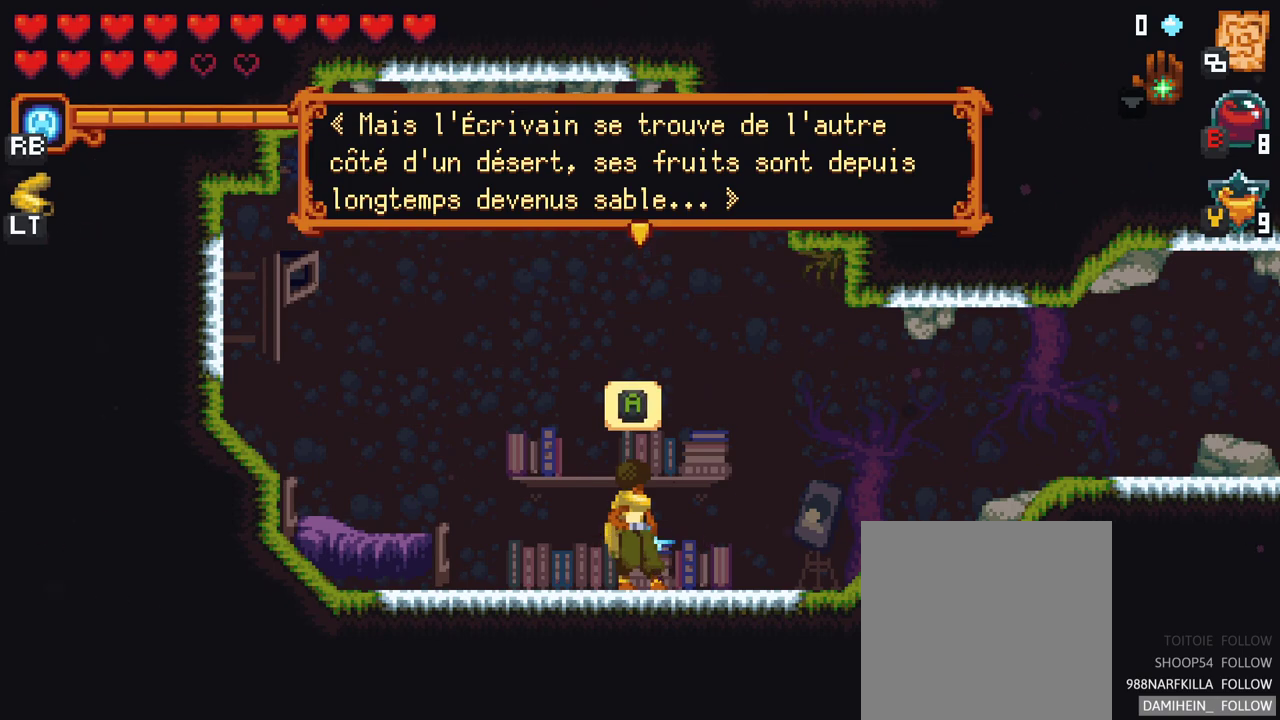
{"buttons": [], "left_stick": "center", "right_stick": "center", "events": []}
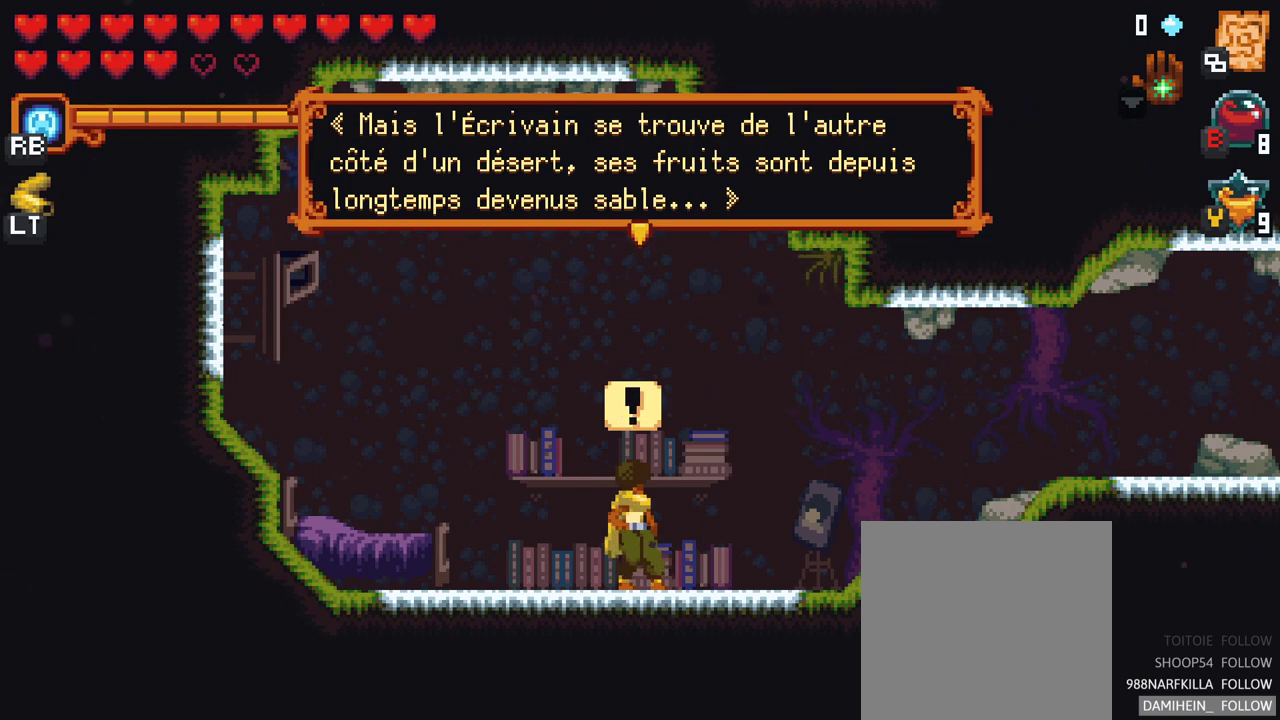
{"buttons": [], "left_stick": "center", "right_stick": "center", "events": [[267, "A", "down"], [417, "A", "up"]]}
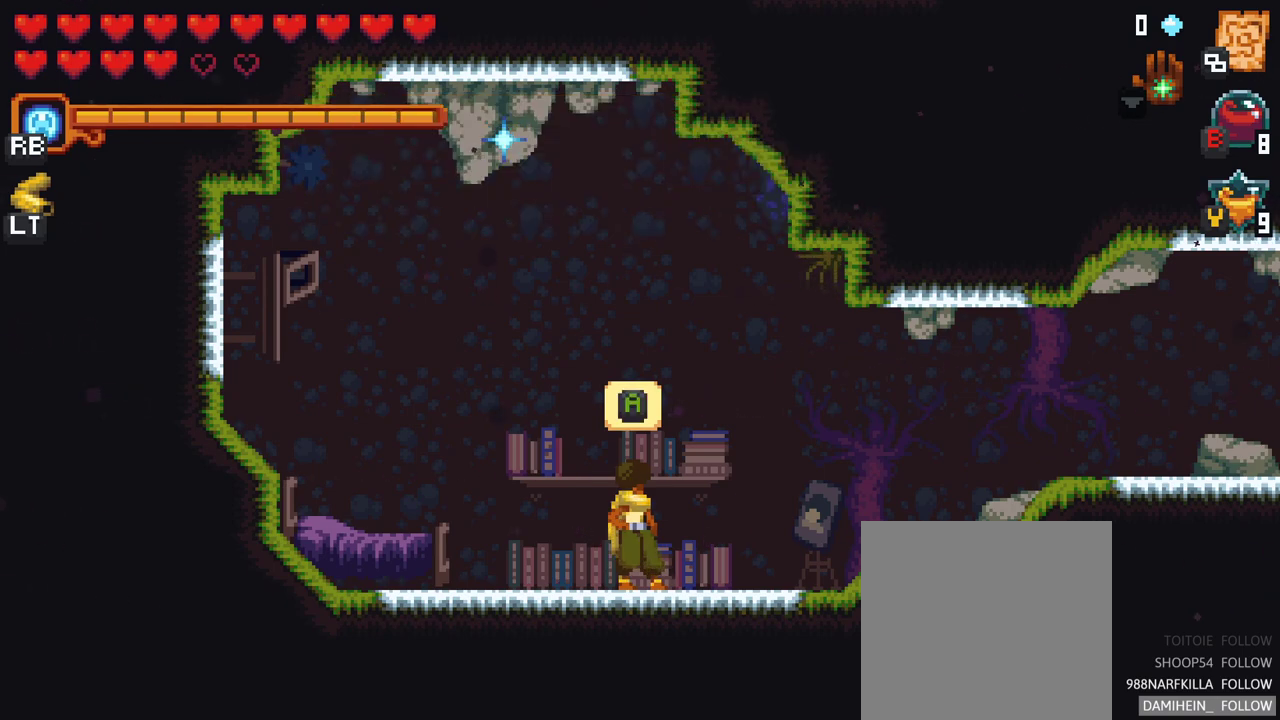
{"buttons": [], "left_stick": "up", "right_stick": "center", "events": [[267, "left_stick", "up-right"], [467, "left_stick", "up"]]}
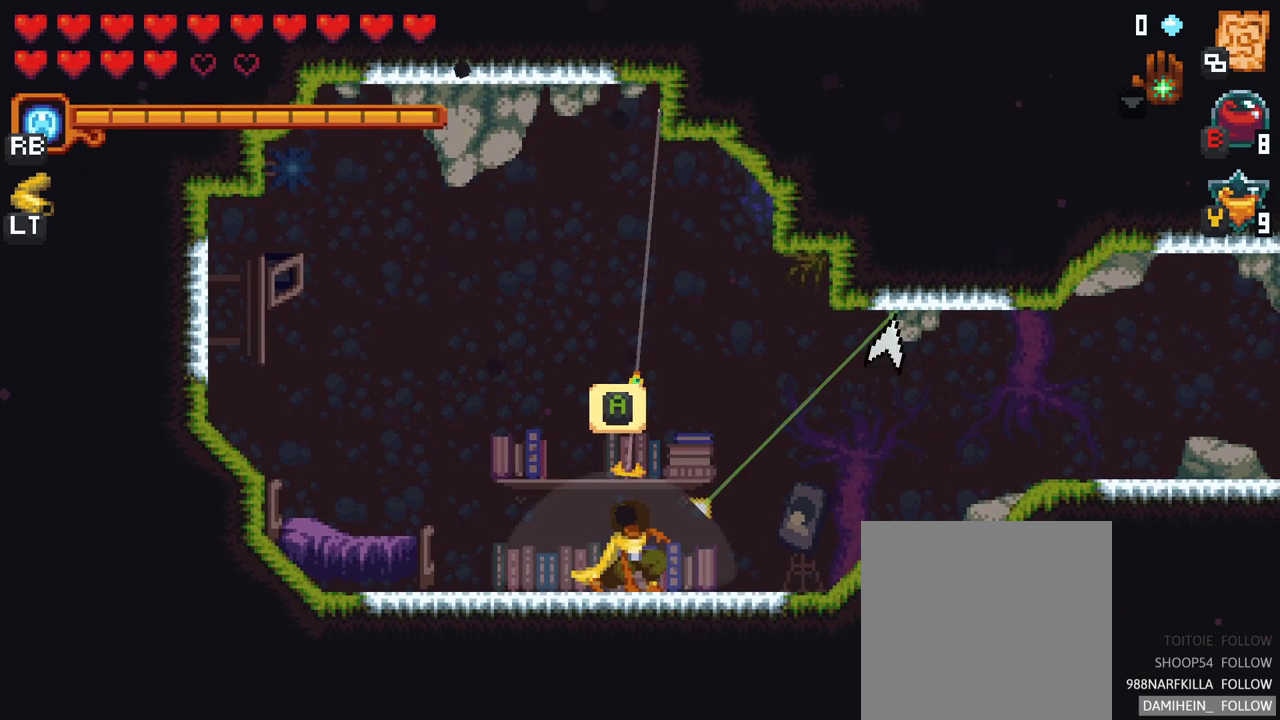
{"buttons": [], "left_stick": "up-left", "right_stick": "center", "events": [[17, "left_stick", "up-left"]]}
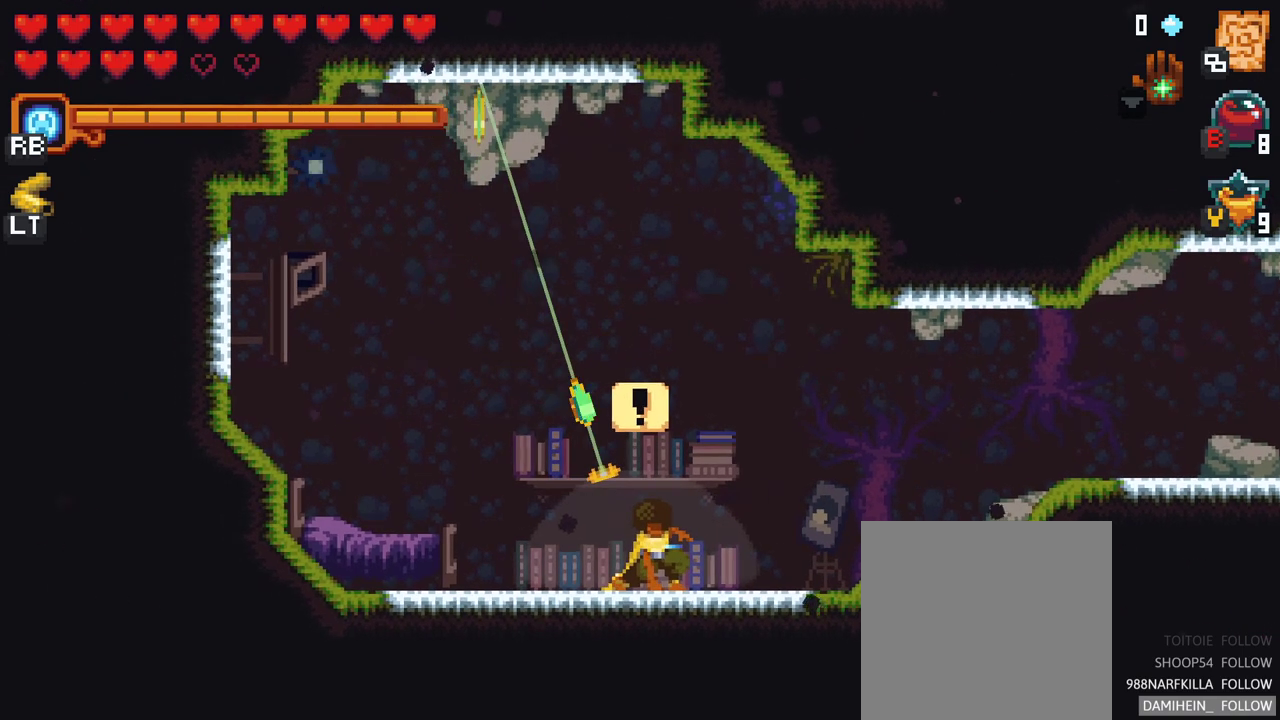
{"buttons": ["A"], "left_stick": "center", "right_stick": "center", "events": [[50, "A", "down"], [167, "A", "up"], [317, "left_stick", "center"], [467, "A", "down"]]}
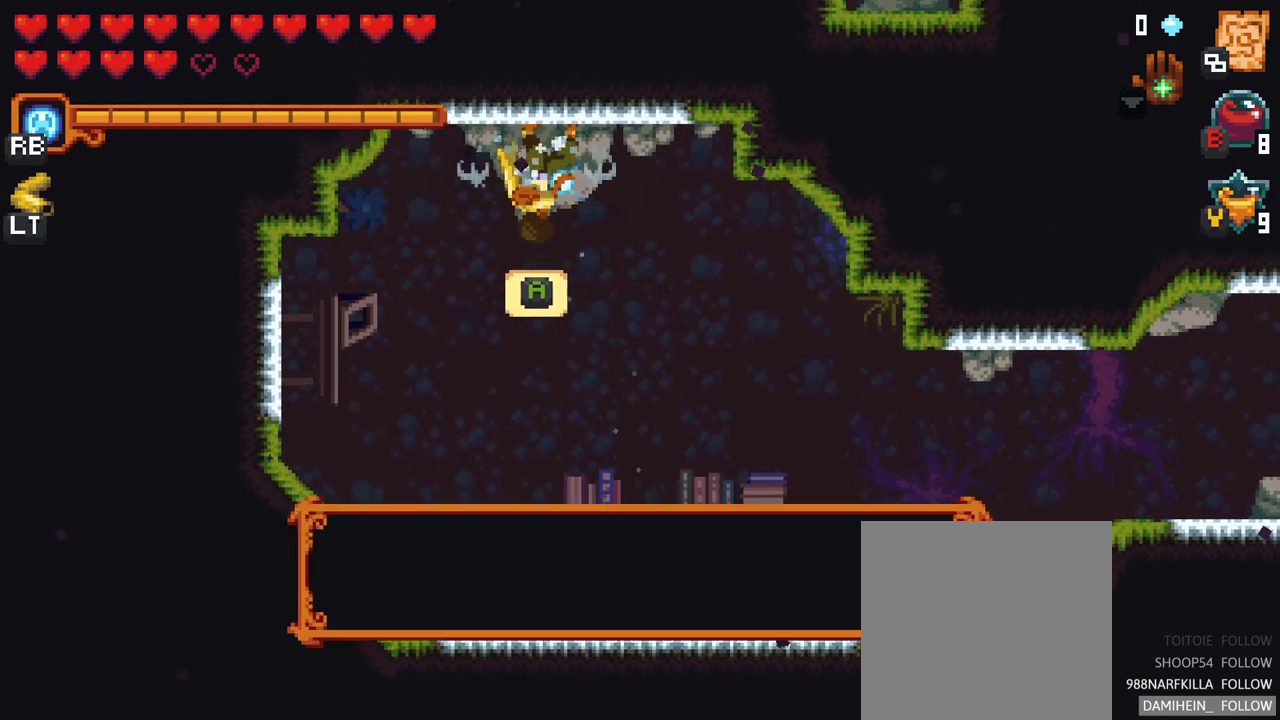
{"buttons": [], "left_stick": "center", "right_stick": "center", "events": [[83, "A", "up"]]}
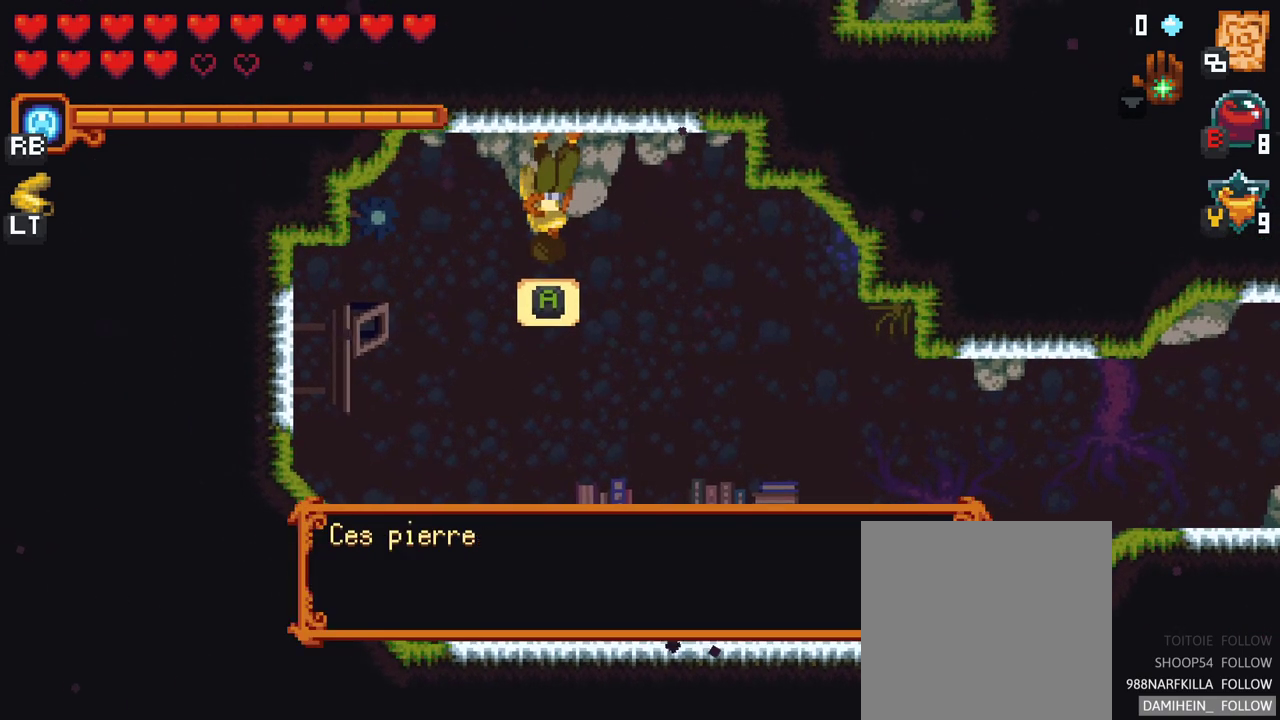
{"buttons": [], "left_stick": "center", "right_stick": "center", "events": [[83, "A", "down"], [183, "A", "up"]]}